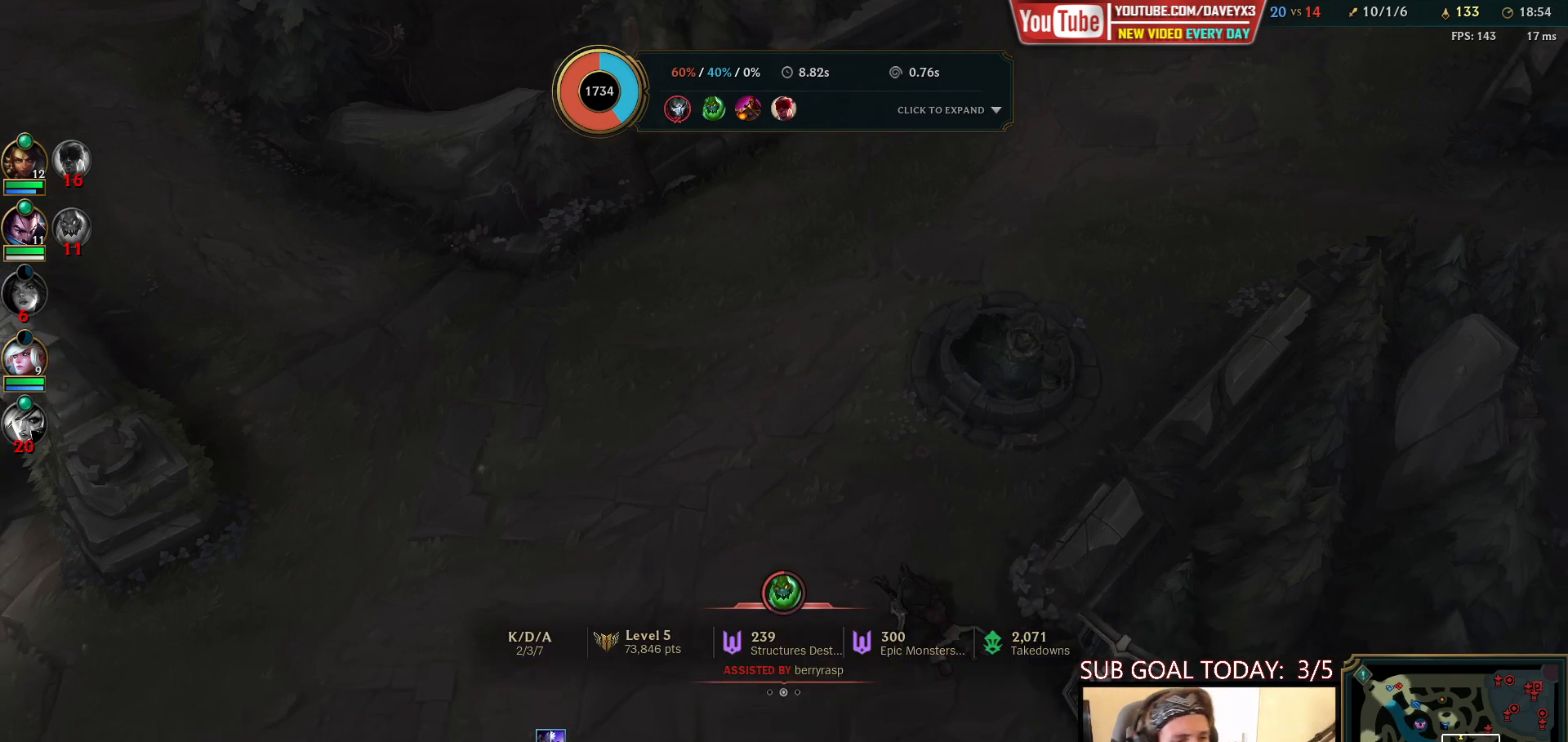
Gameplay with keyboard and mouse; each line is a JSON object with the keys and mouse buttons held at the frame after it. "events" lists presses ("down") and releases ("up") of "a", "ctrl", "d", "e", "f", "q", "r", "s", "shift", "space", "tab", "w", "mouse_left", "mouse_wheel", "mouse_right", "mouse_mb4" and "mouse_mb5" between this image and that frame as [ms after this image, input, new state], when the widget could be followed in between. "mouse_left", "mouse_wheel", "mouse_right", "mouse_mb4", "mouse_mb5" = the "left", "wheel", "right", "mb4", "mb5" buttons of the "mouse" list. No other keys are recorded. "wheel" means that the mouse wheel is clicked or scrolled. Mouse movement is not recorded.
{"keys": [], "mouse": [], "events": [[300, "mouse_left", "down"], [400, "mouse_left", "up"]]}
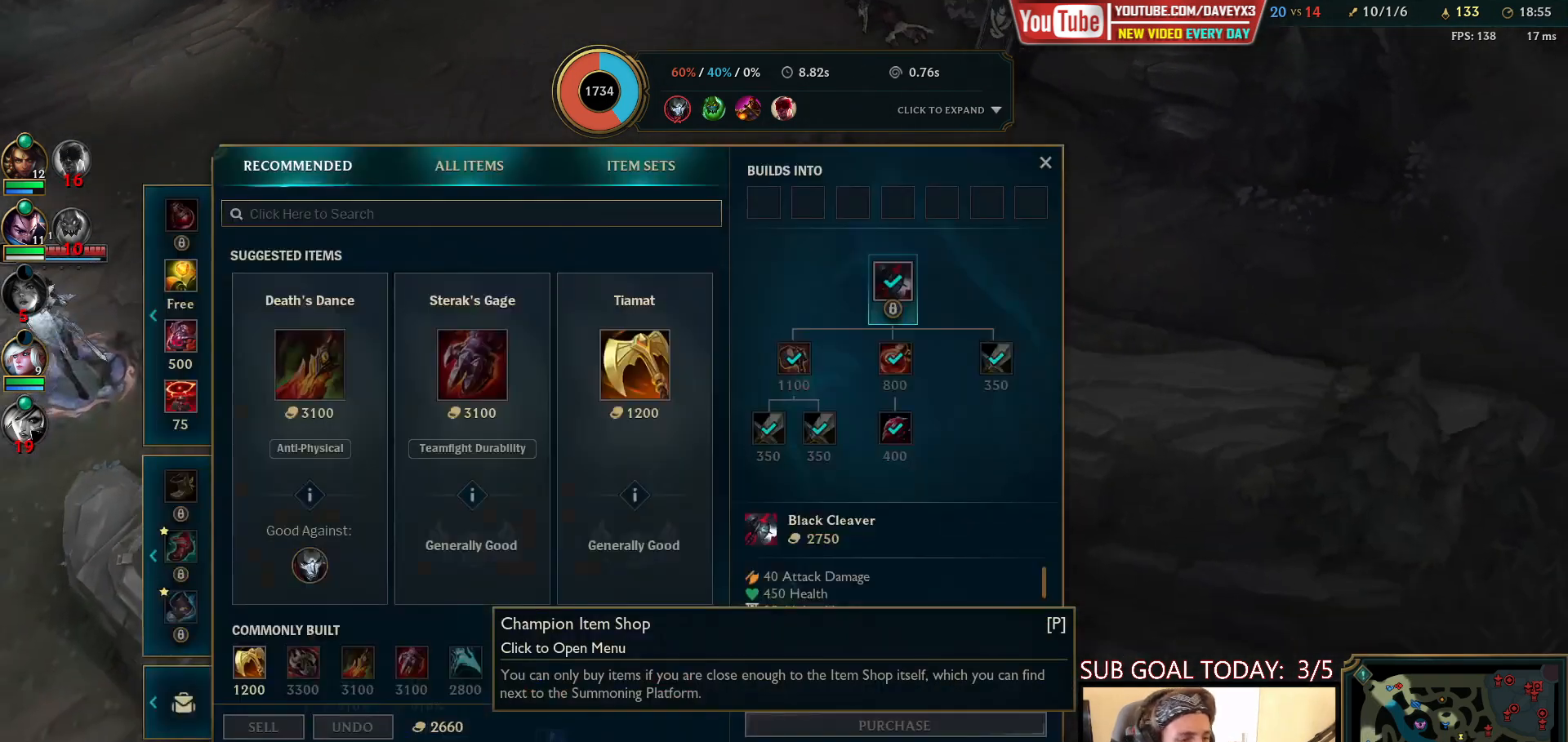
{"keys": [], "mouse": [], "events": []}
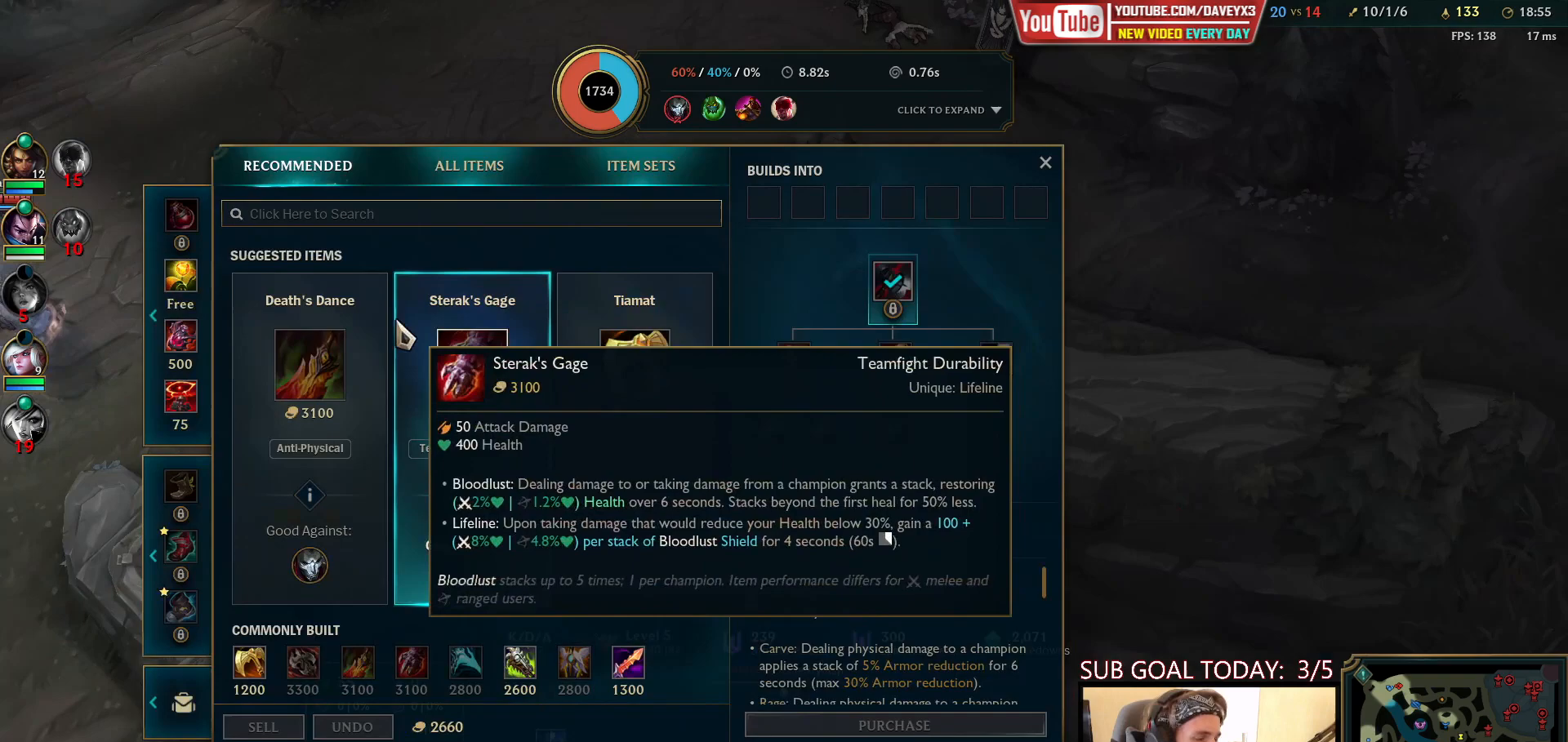
{"keys": [], "mouse": [], "events": []}
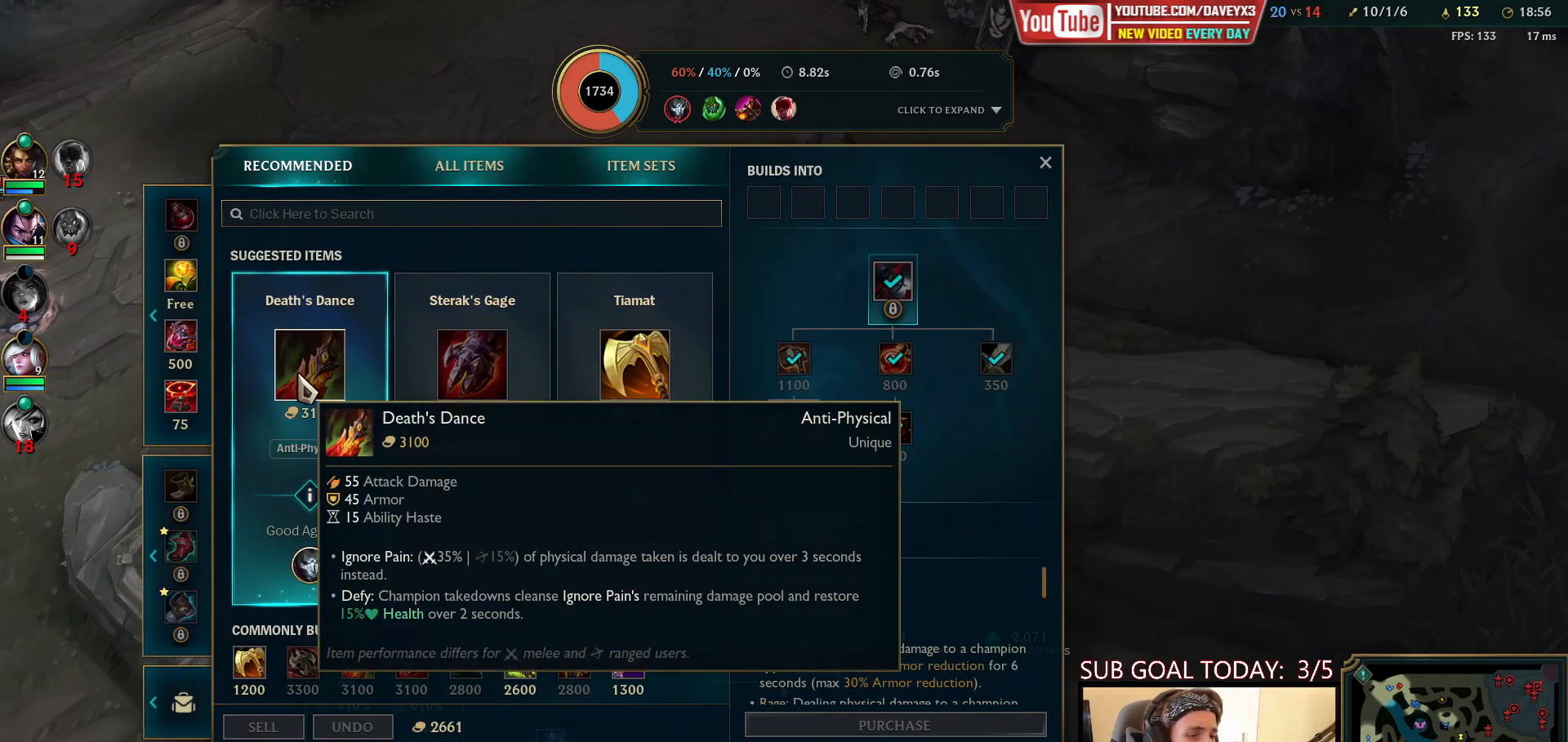
{"keys": [], "mouse": [], "events": []}
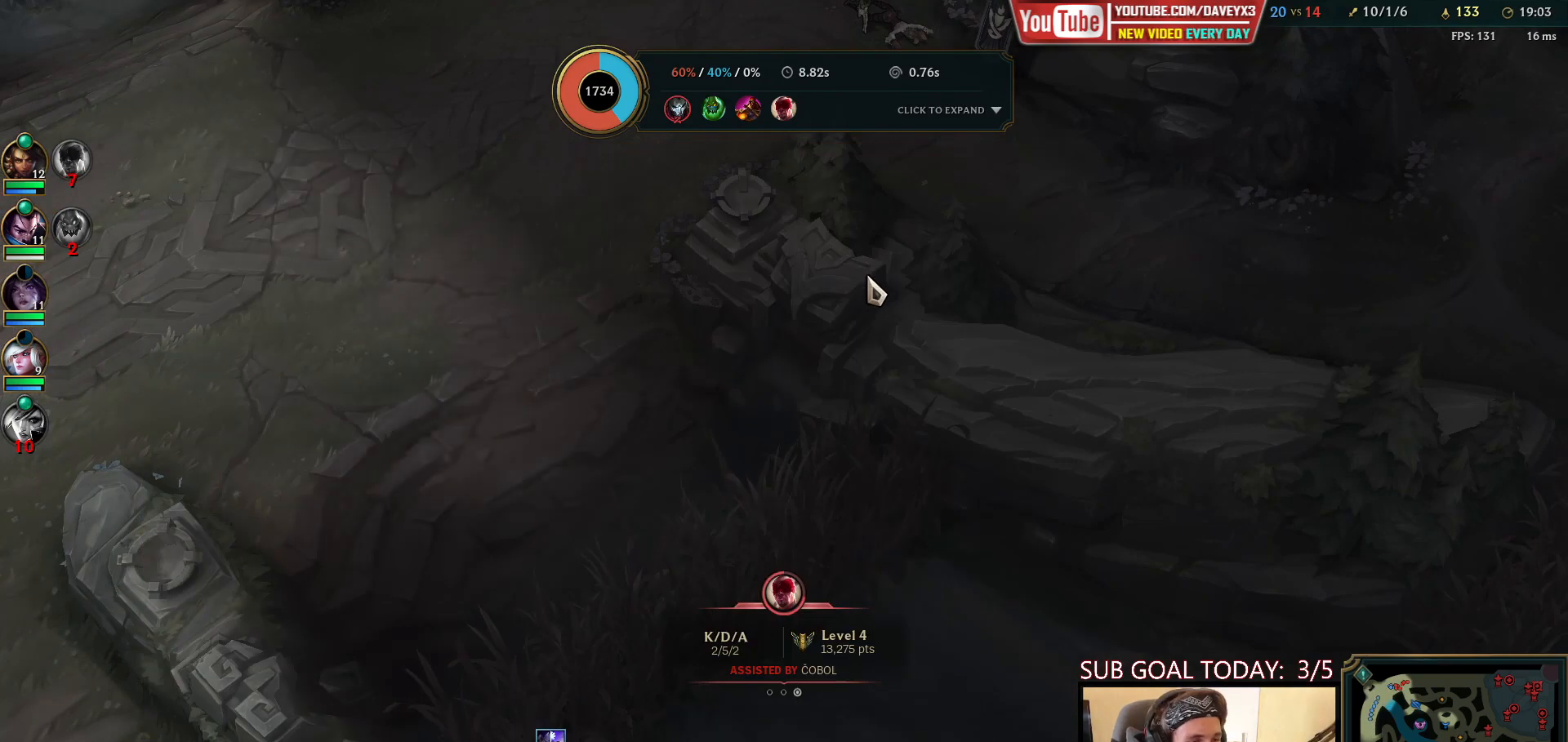
{"keys": [], "mouse": [], "events": []}
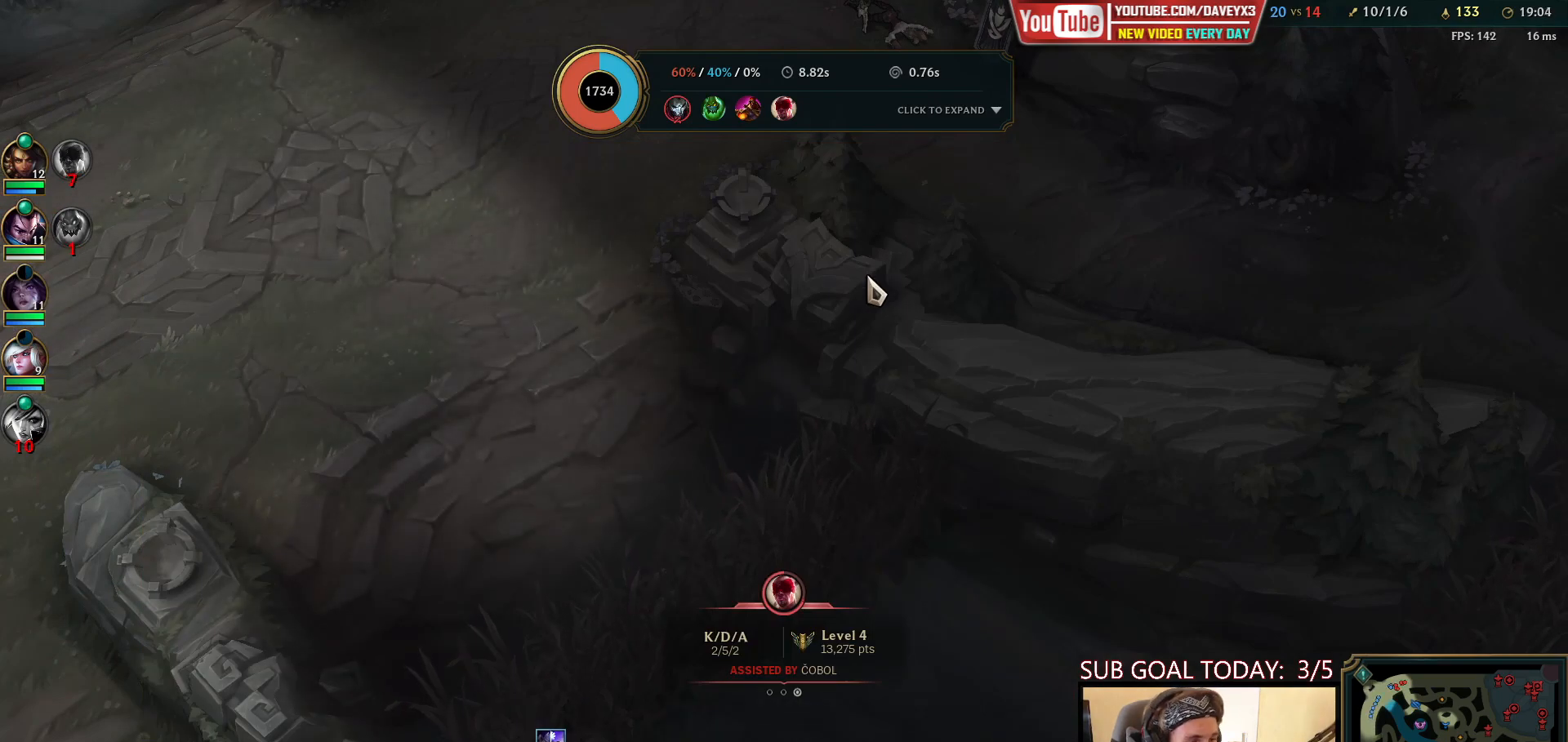
{"keys": [], "mouse": [], "events": []}
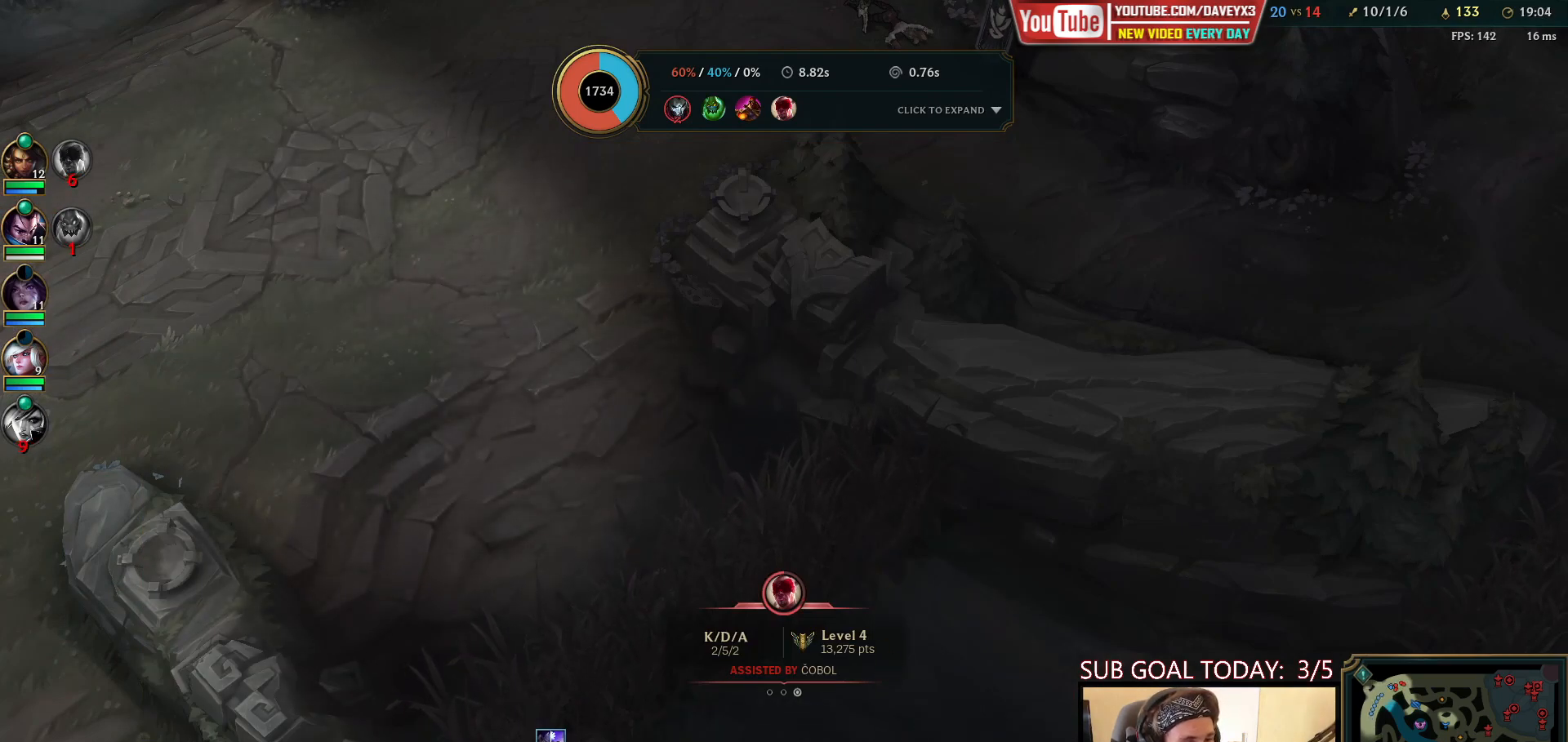
{"keys": [], "mouse": [], "events": []}
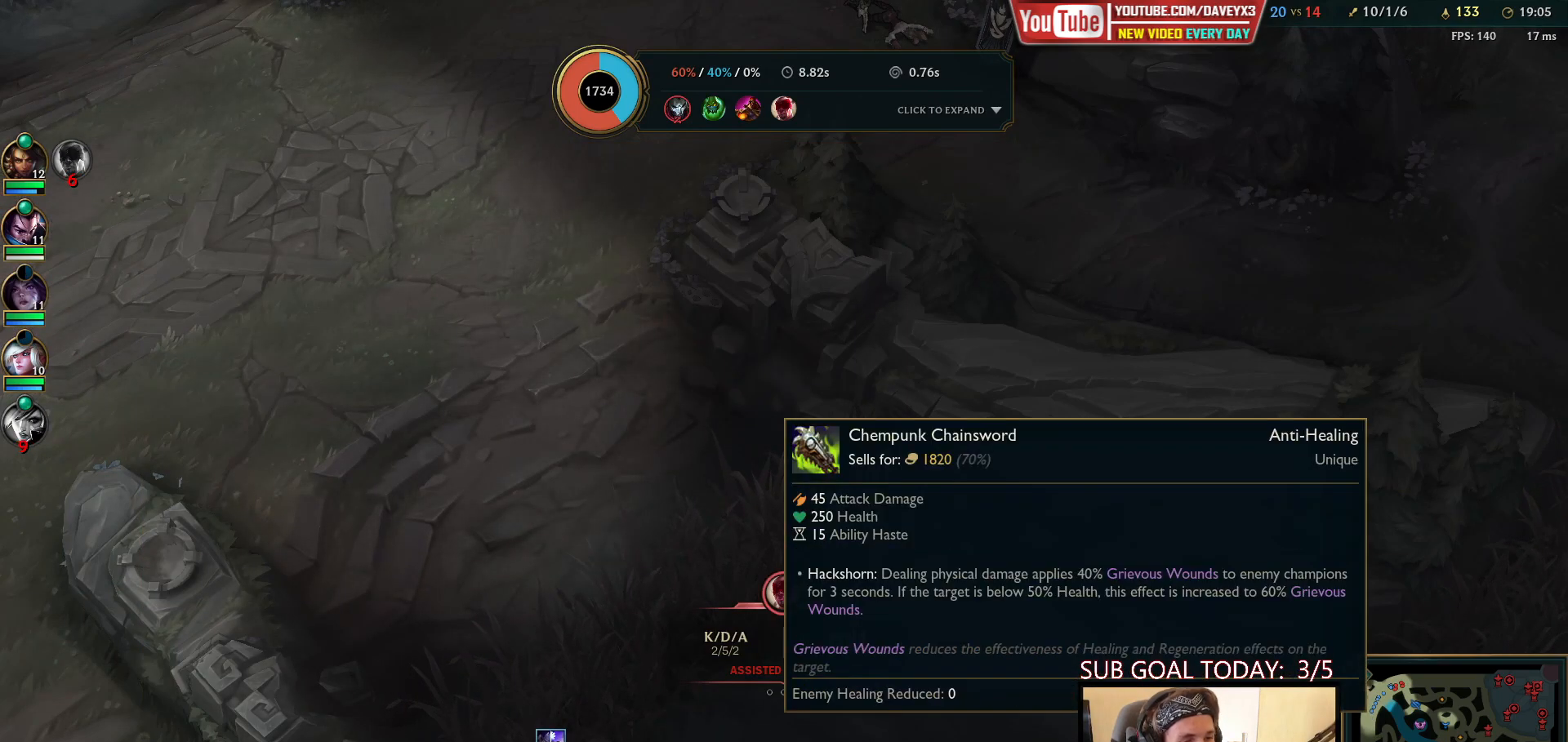
{"keys": ["tab"], "mouse": [], "events": [[217, "tab", "down"]]}
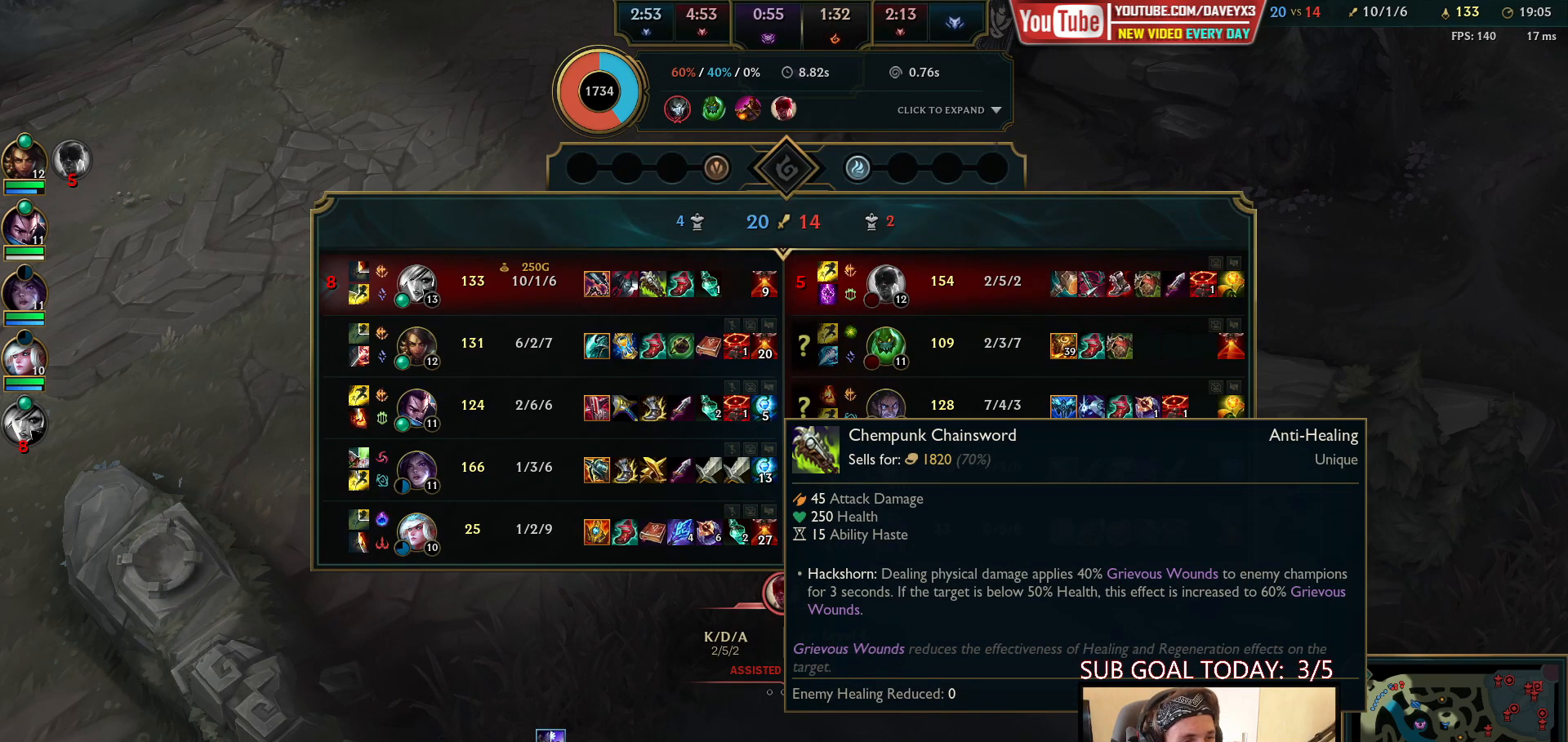
{"keys": ["tab"], "mouse": [], "events": []}
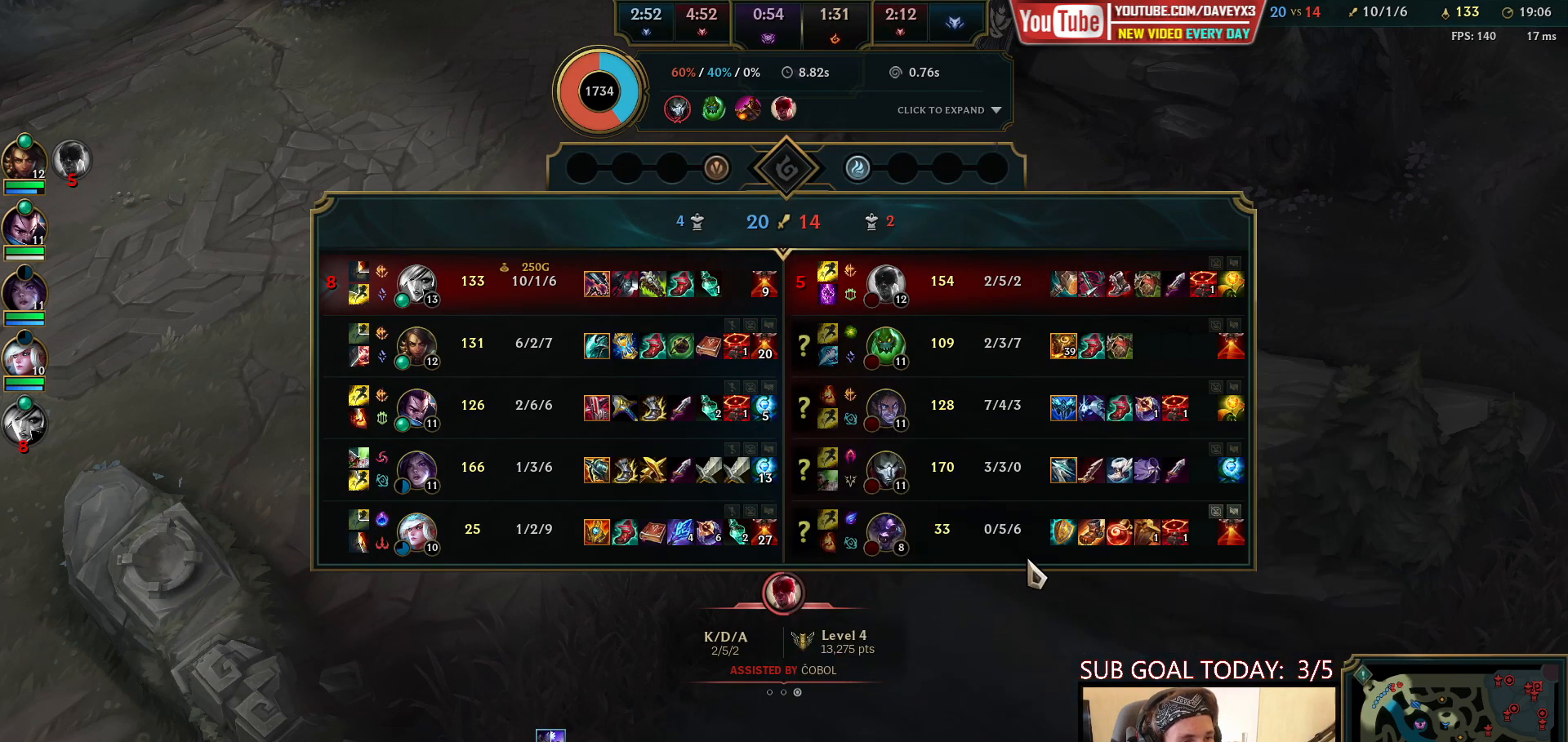
{"keys": ["tab"], "mouse": [], "events": []}
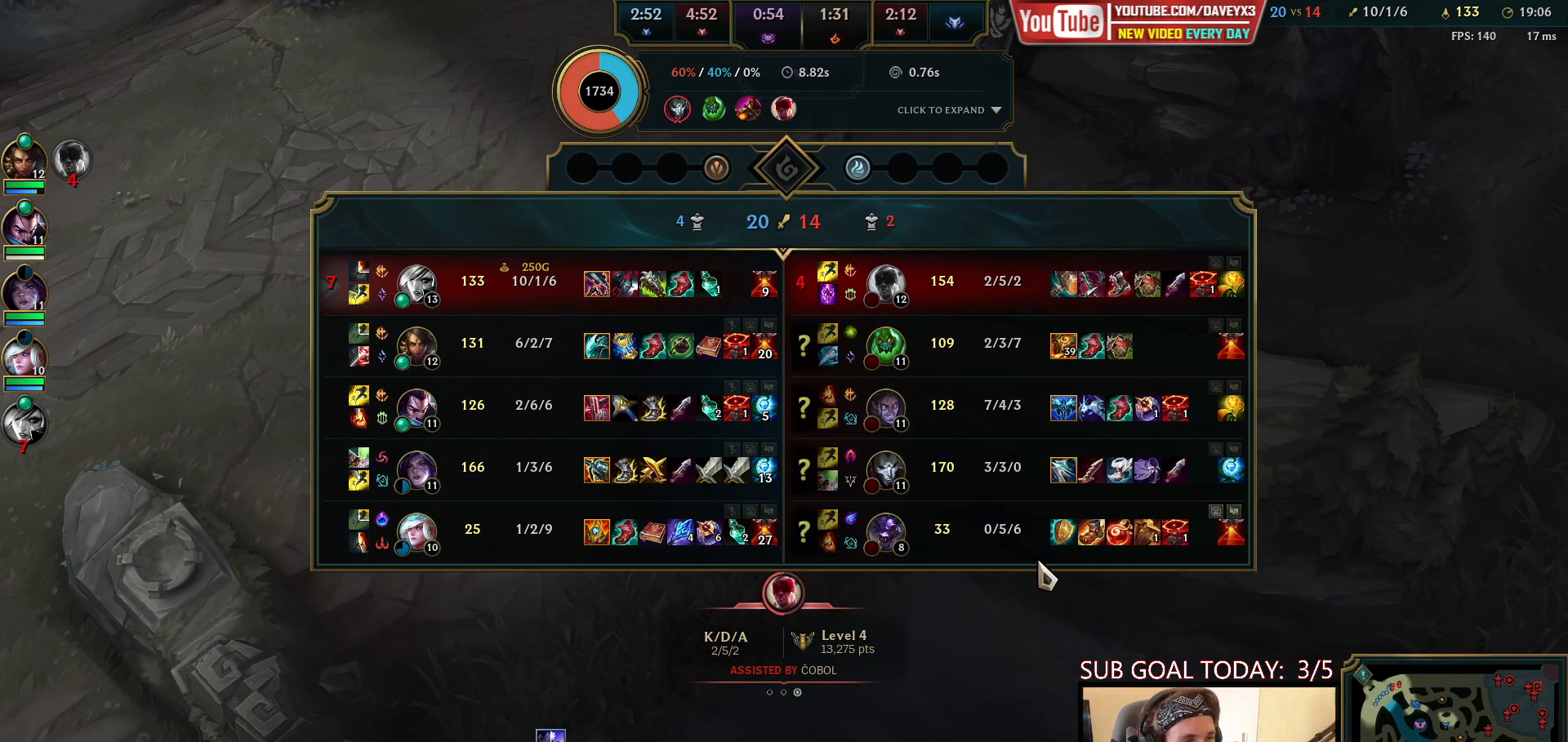
{"keys": ["tab"], "mouse": [], "events": []}
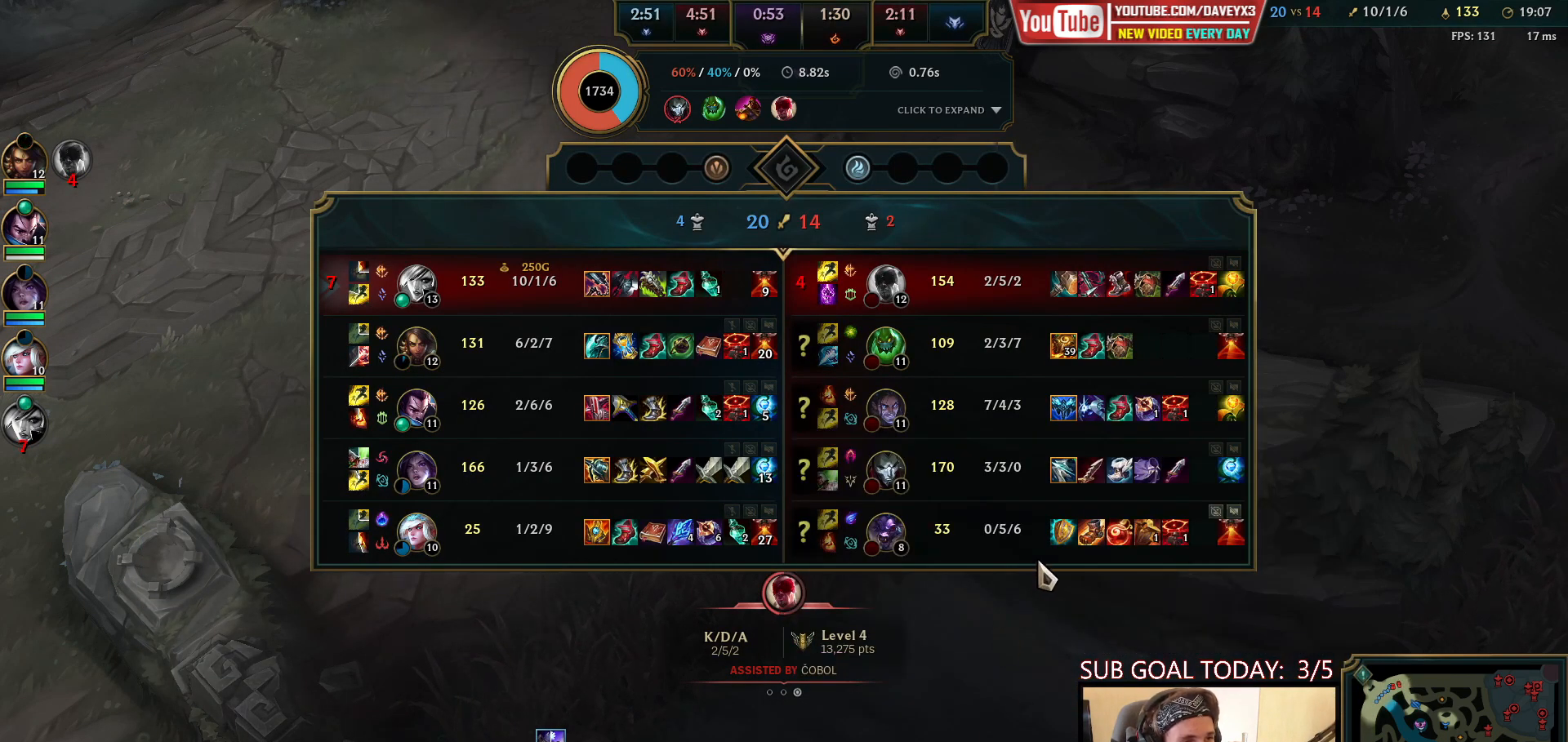
{"keys": ["tab"], "mouse": [], "events": []}
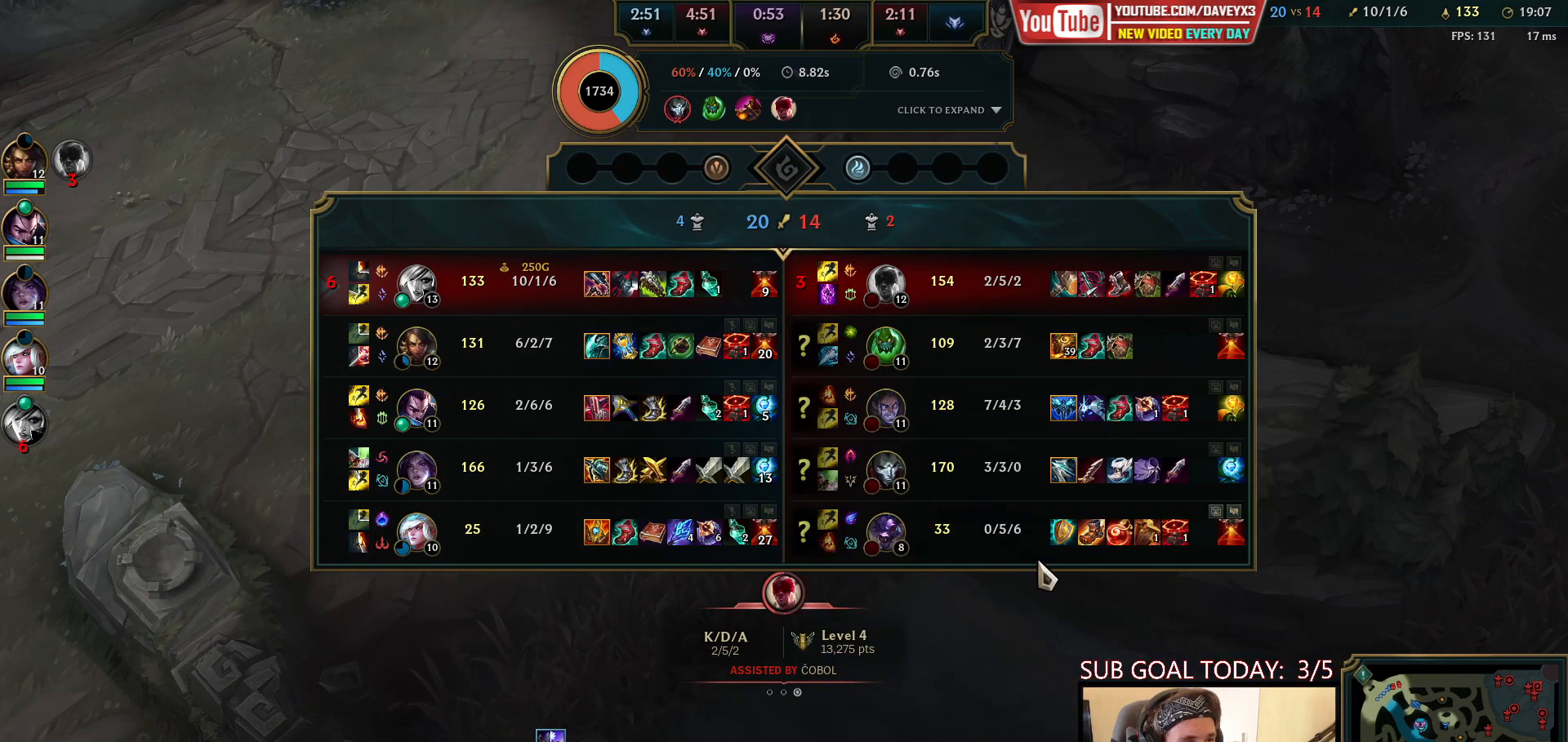
{"keys": ["tab"], "mouse": [], "events": []}
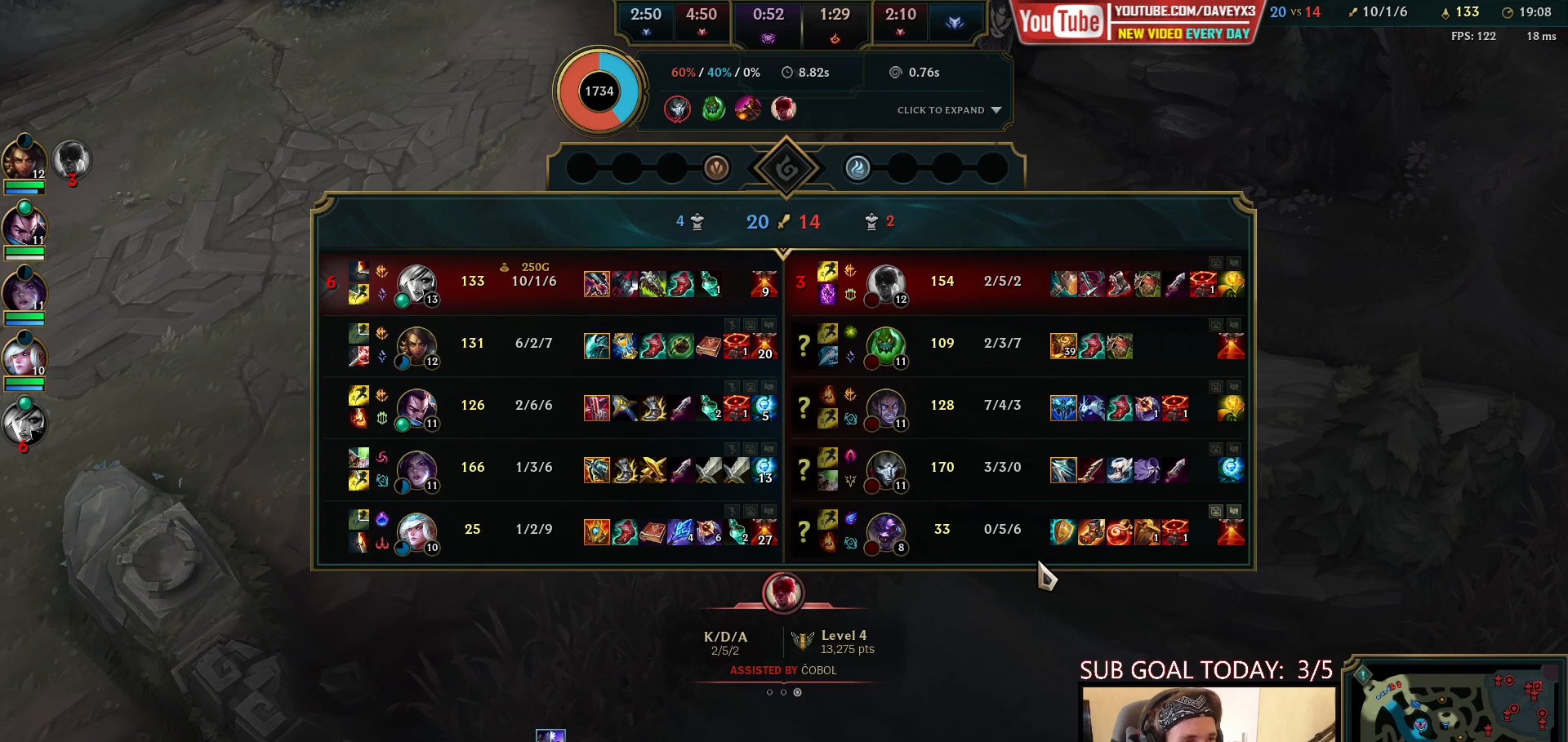
{"keys": ["tab"], "mouse": [], "events": []}
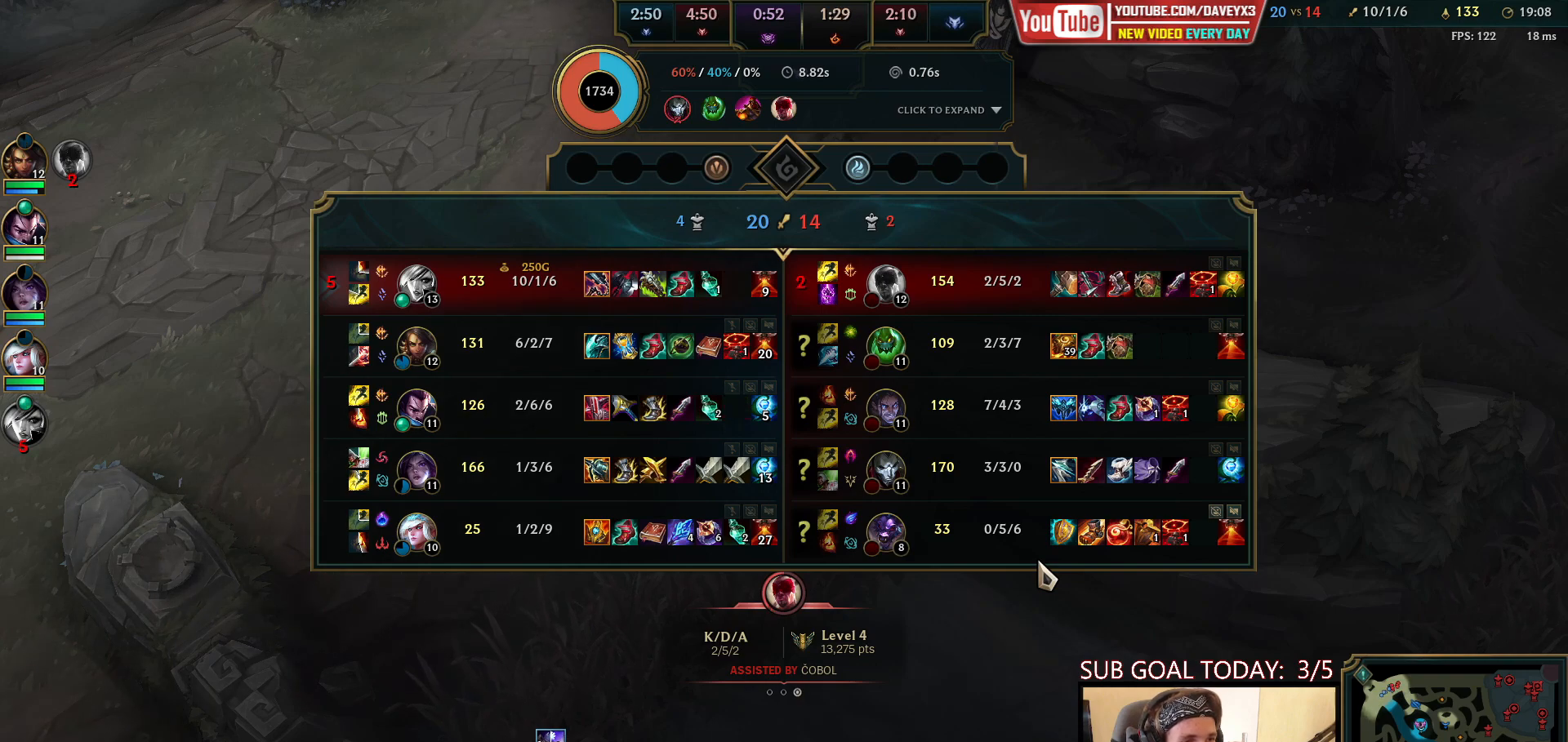
{"keys": ["tab"], "mouse": [], "events": []}
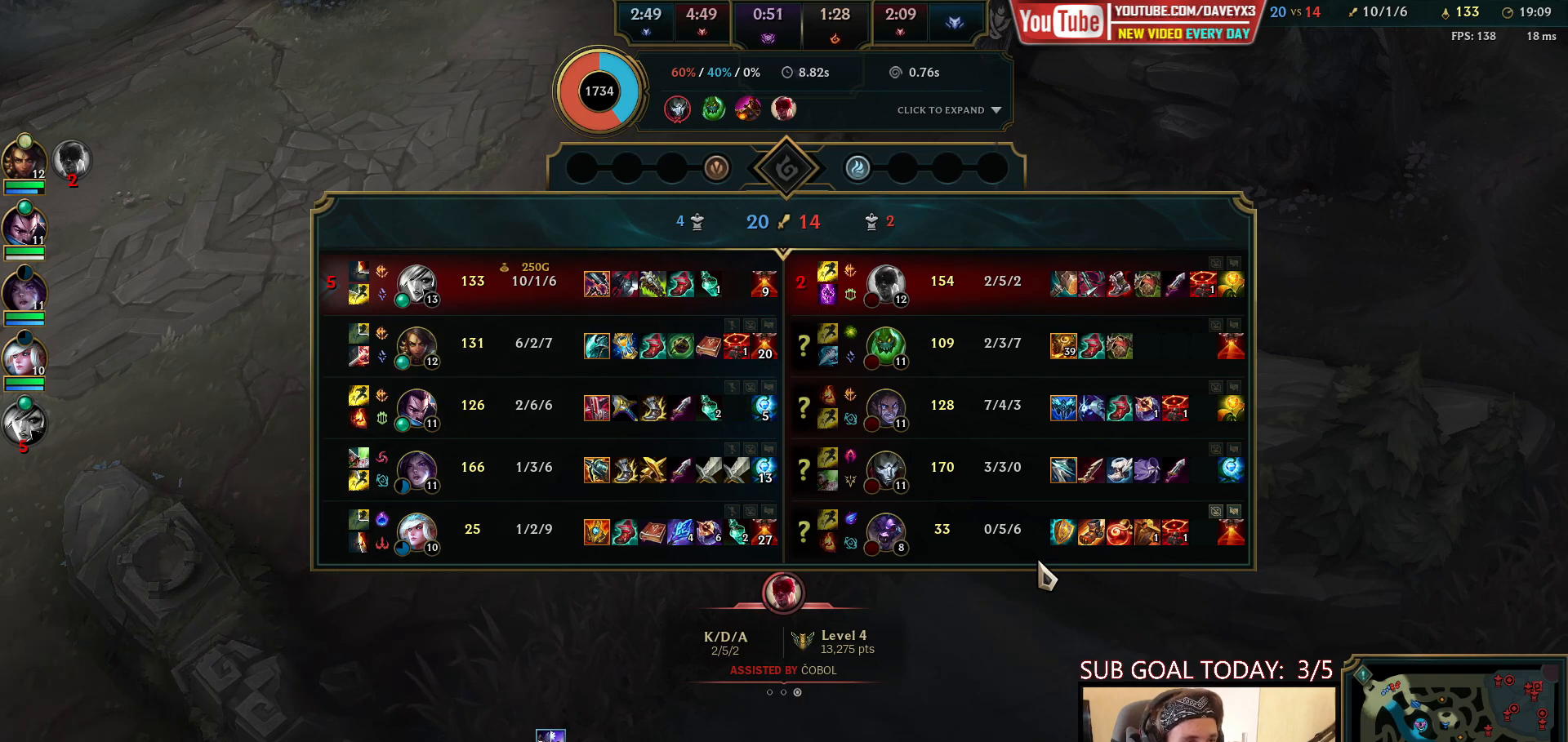
{"keys": ["tab"], "mouse": [], "events": []}
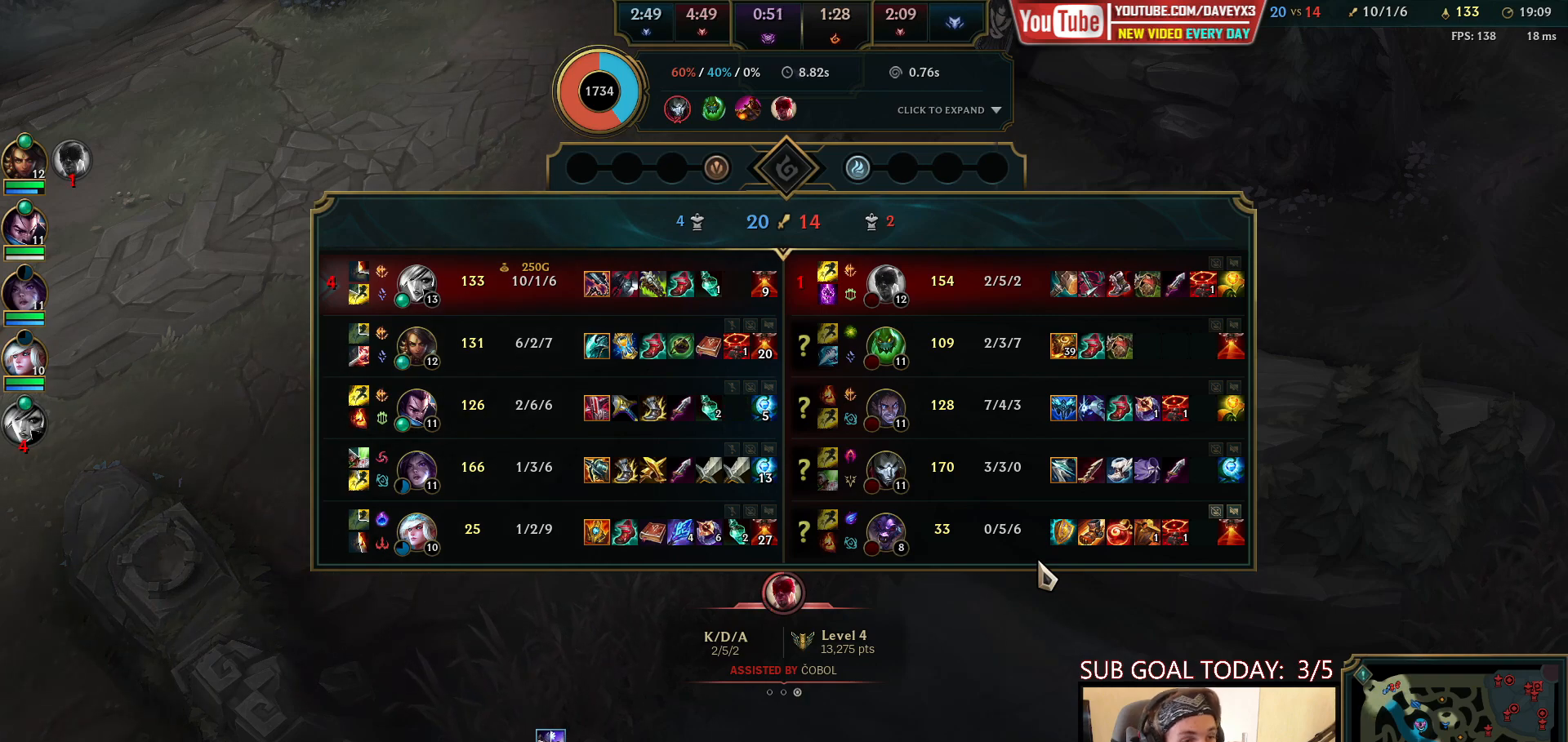
{"keys": ["tab"], "mouse": [], "events": []}
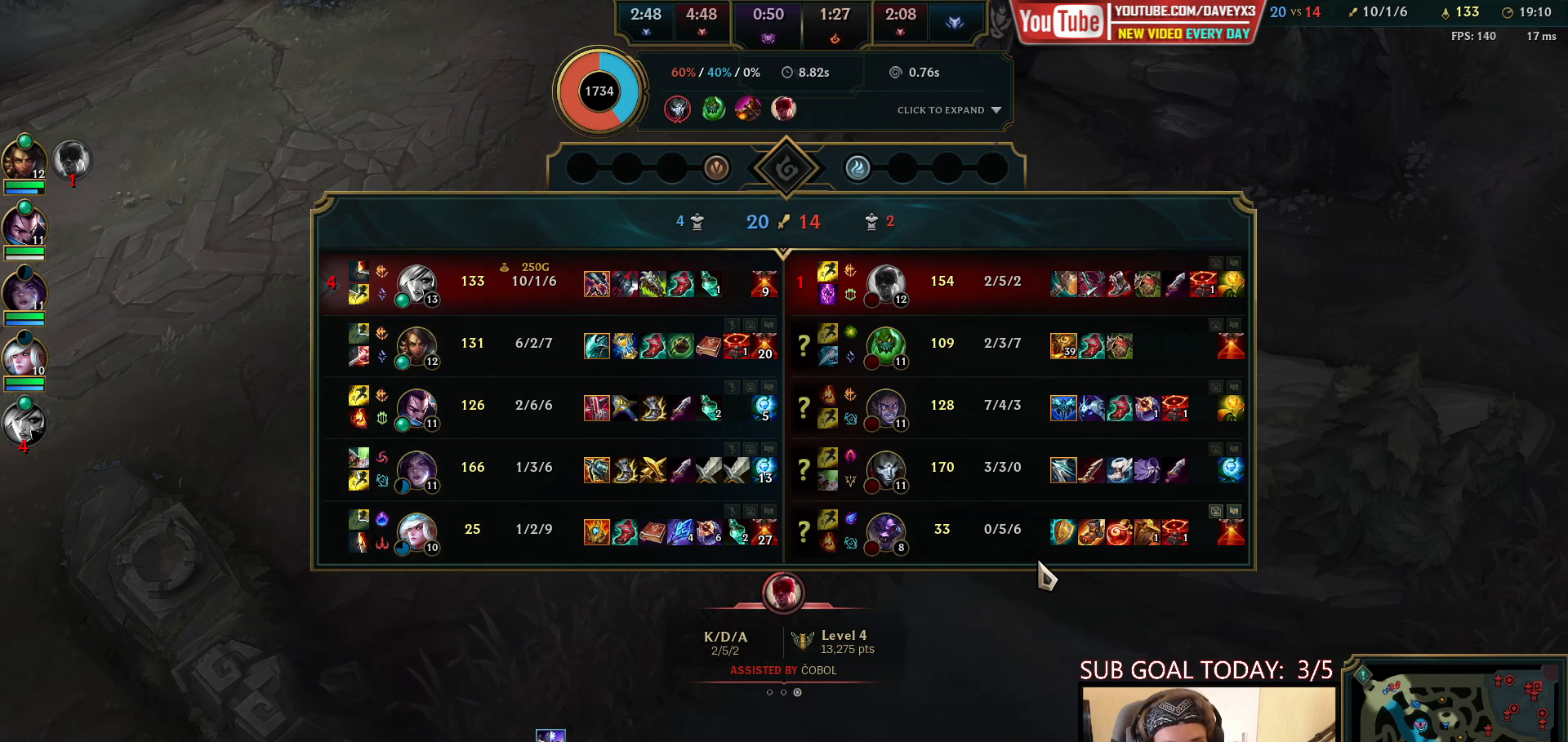
{"keys": ["tab"], "mouse": [], "events": []}
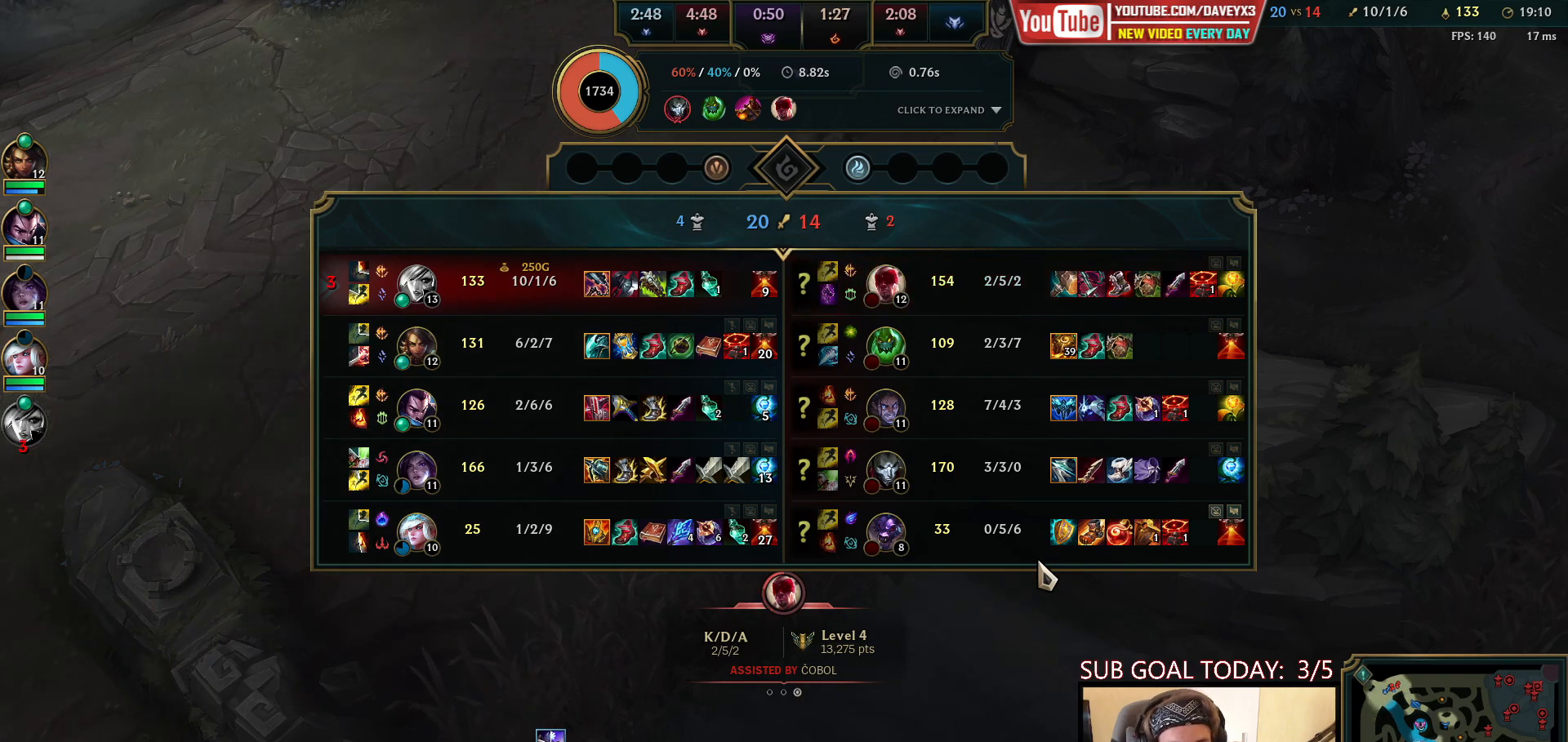
{"keys": ["tab"], "mouse": [], "events": []}
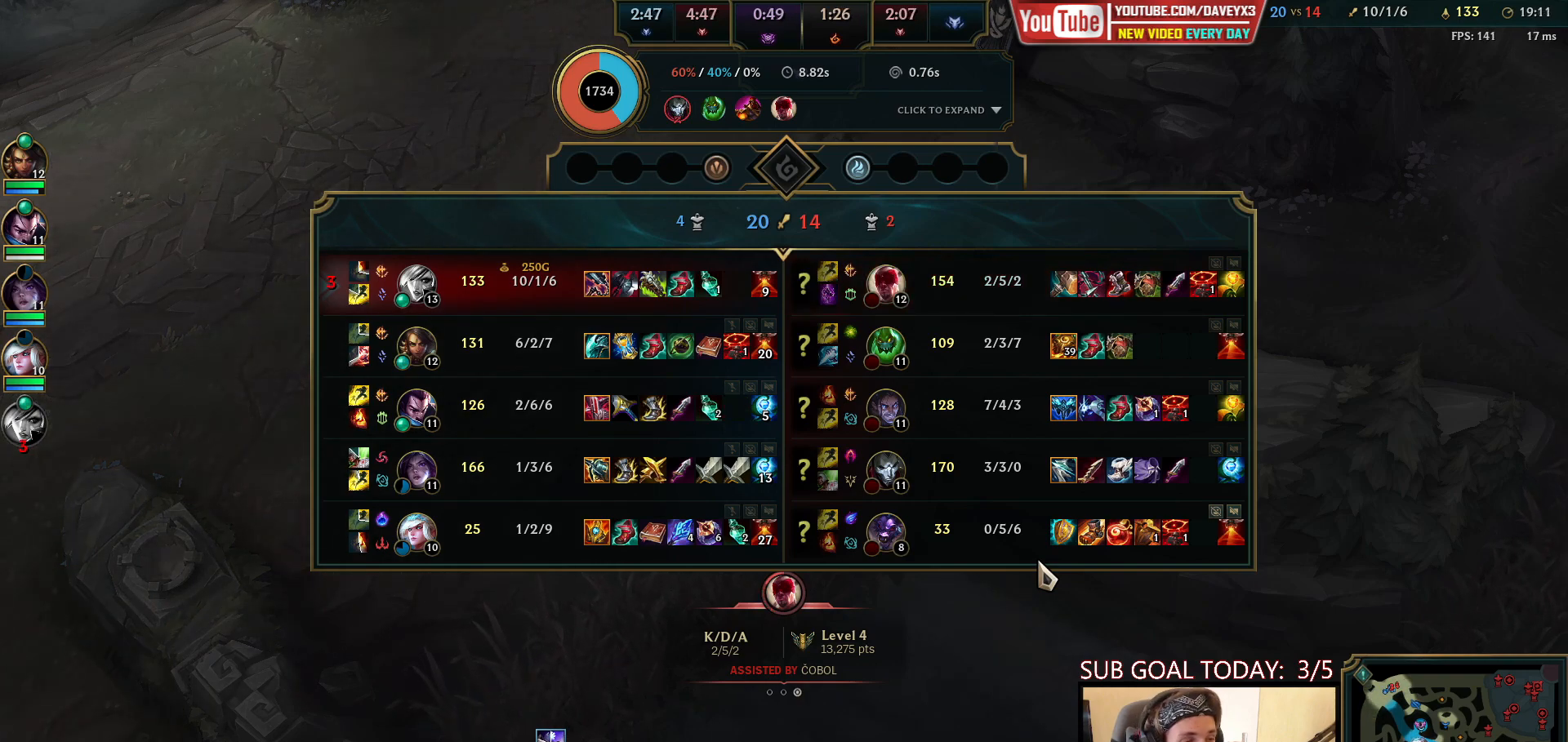
{"keys": ["tab"], "mouse": [], "events": []}
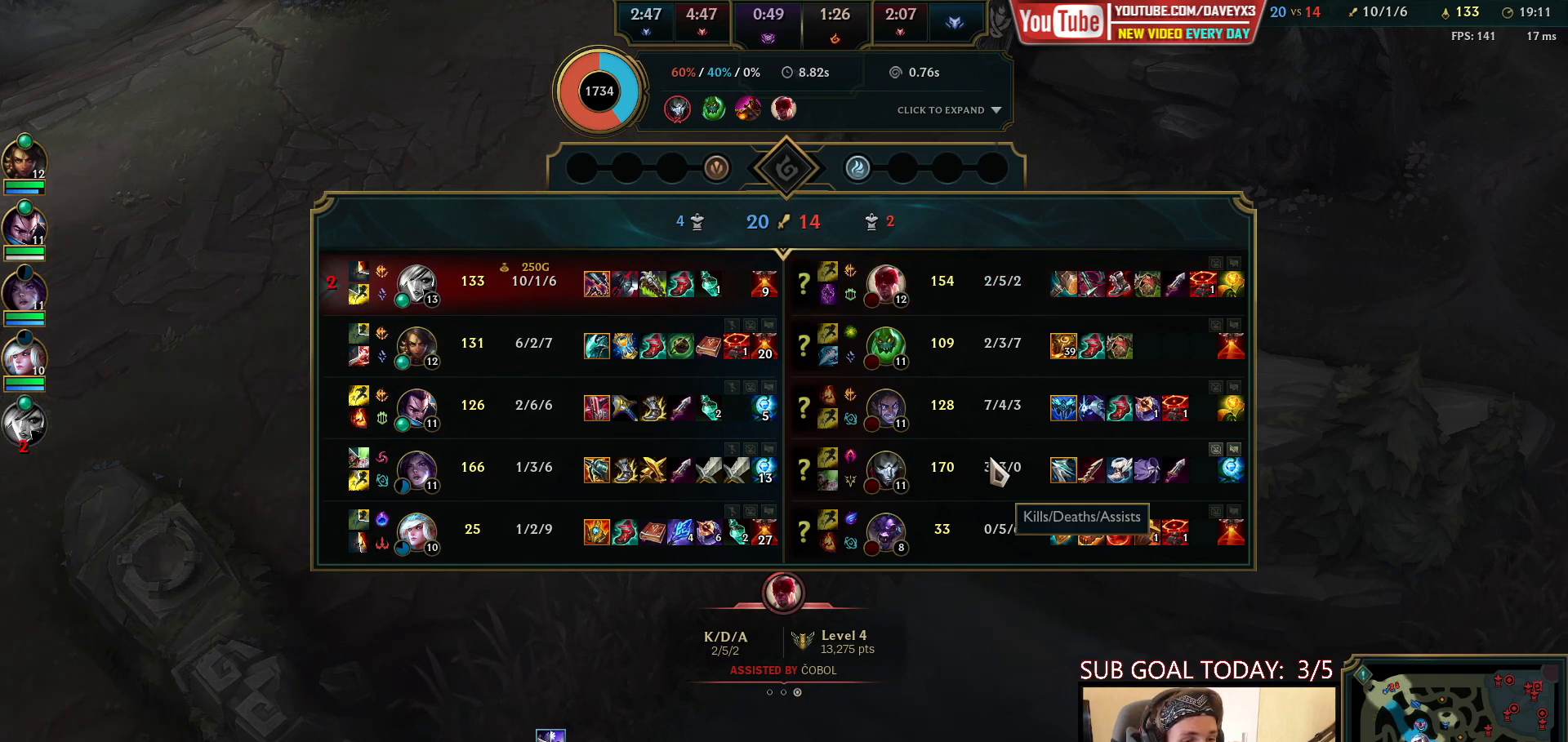
{"keys": [], "mouse": [], "events": [[183, "tab", "up"]]}
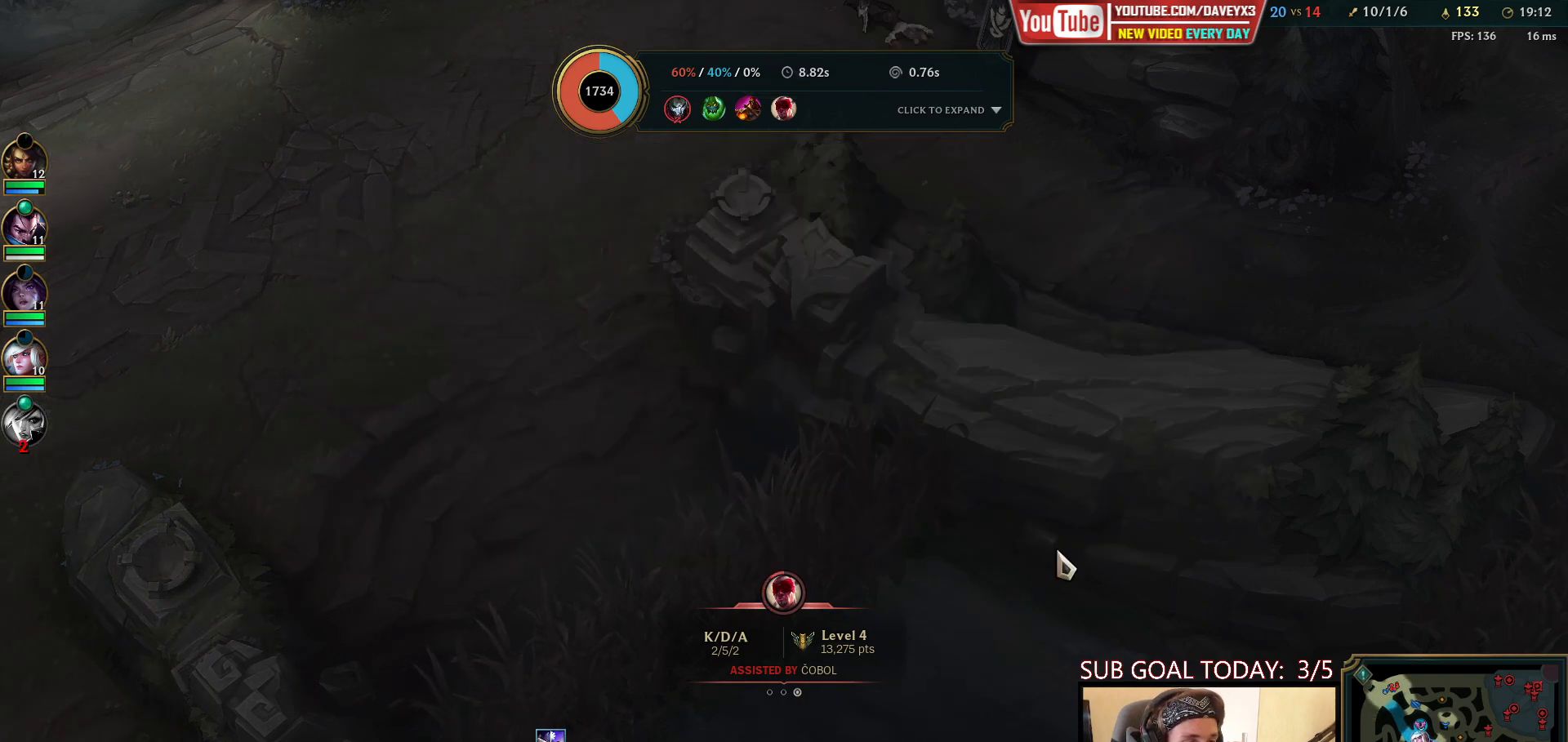
{"keys": [], "mouse": [], "events": [[400, "mouse_left", "down"], [483, "mouse_left", "up"]]}
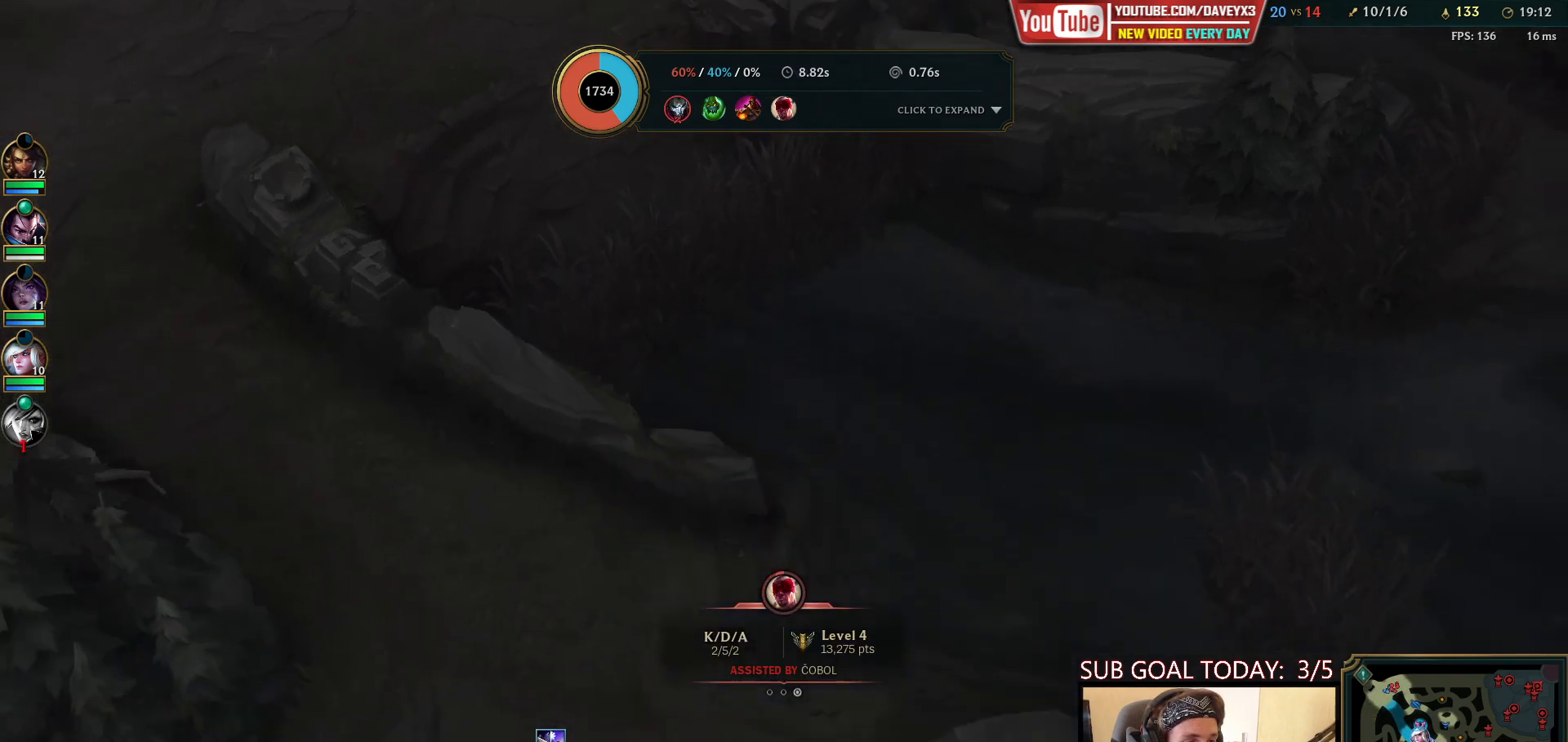
{"keys": [], "mouse": [], "events": [[100, "mouse_left", "down"], [183, "mouse_left", "up"]]}
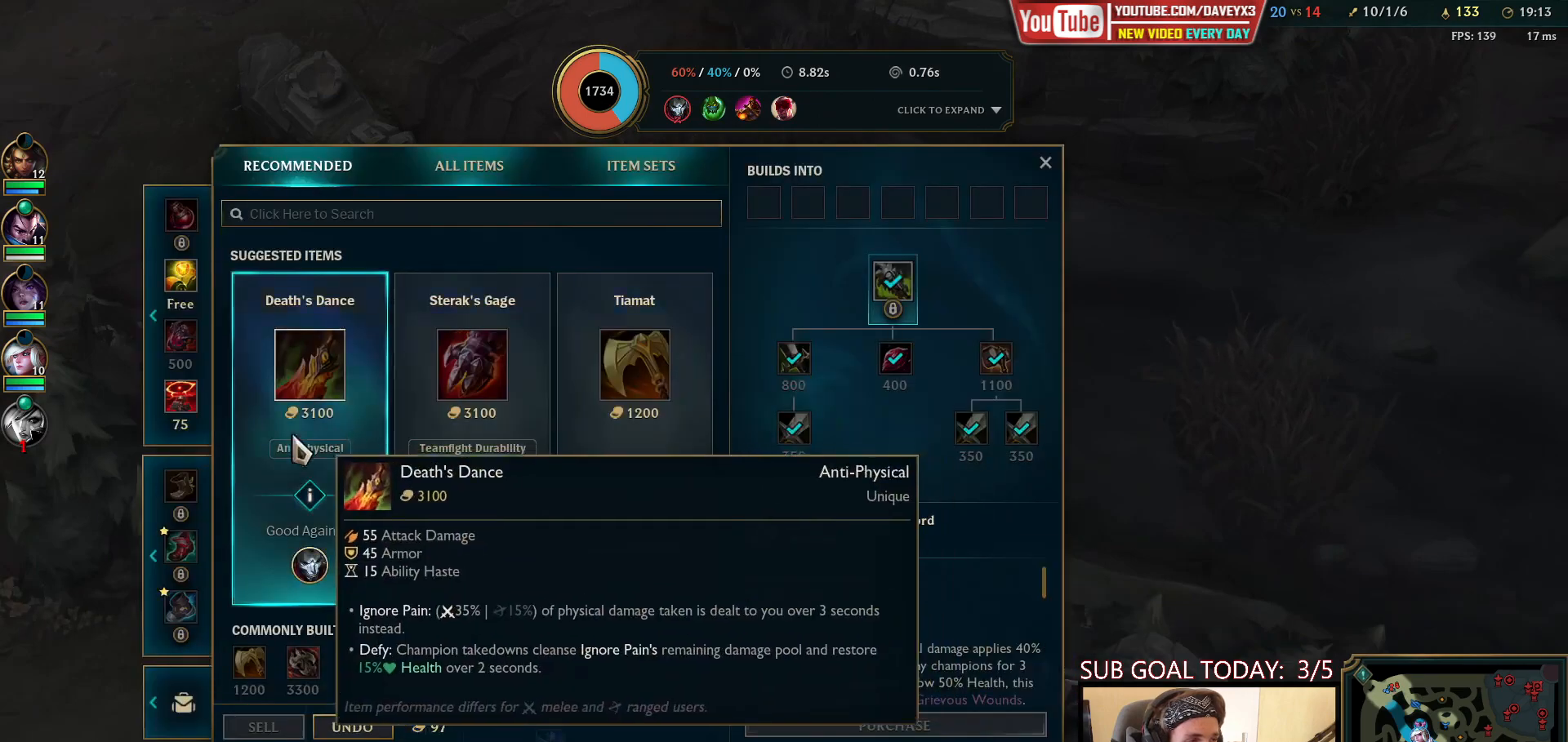
{"keys": [], "mouse": [], "events": [[283, "mouse_right", "down"], [367, "mouse_right", "up"]]}
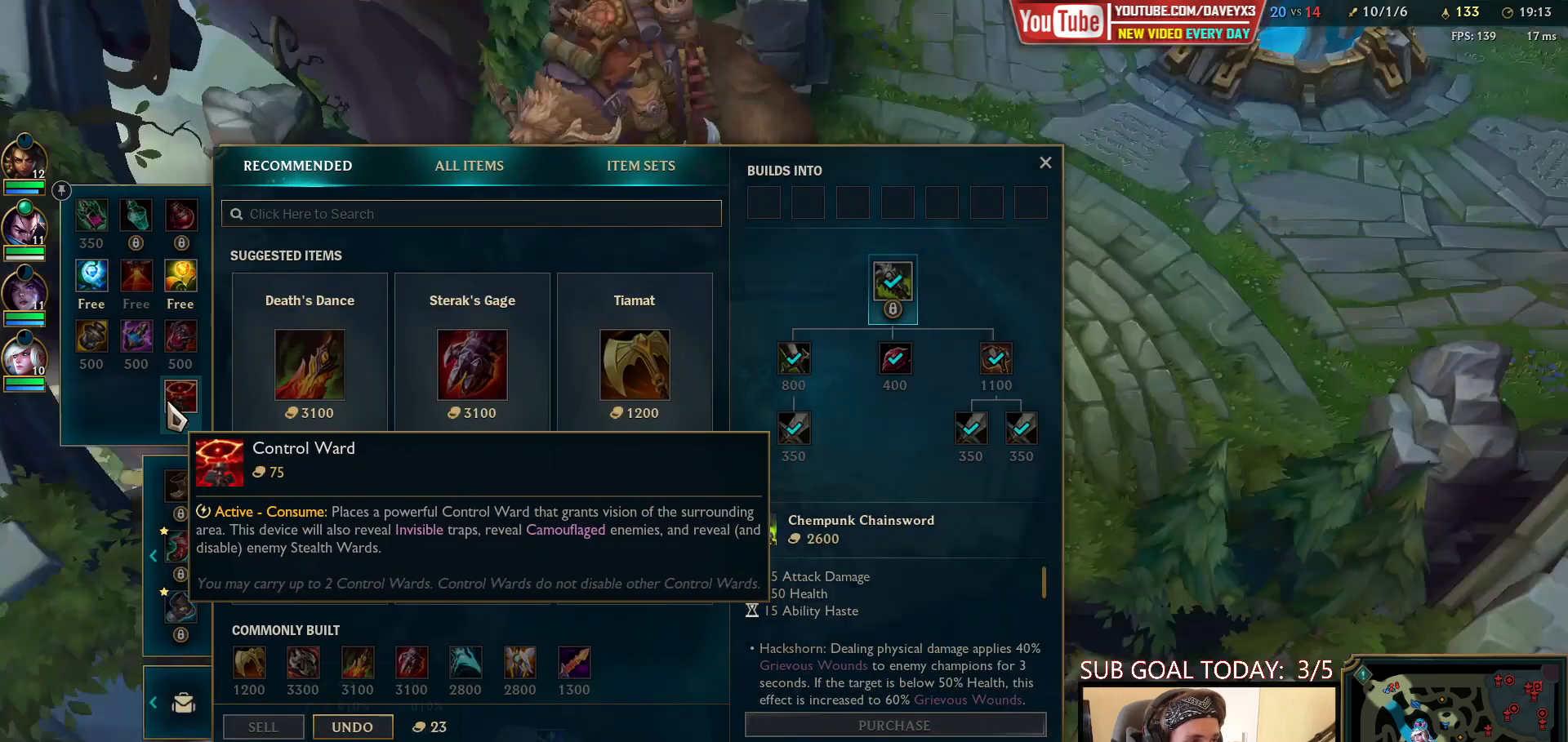
{"keys": [], "mouse": ["right"], "events": [[250, "mouse_right", "down"], [283, "mouse_right", "up"], [333, "mouse_right", "down"], [433, "mouse_right", "up"], [500, "mouse_right", "down"]]}
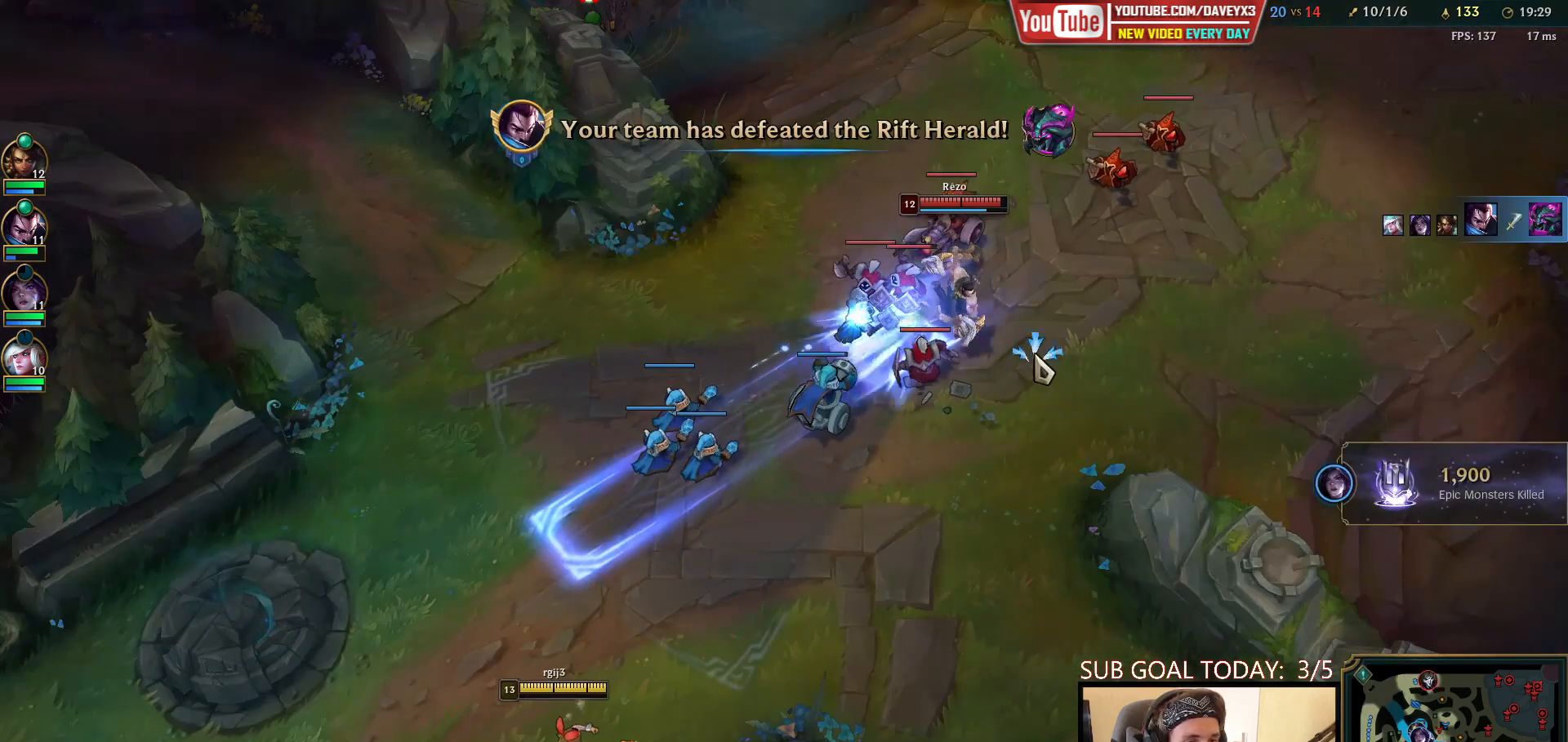
{"keys": [], "mouse": [], "events": [[100, "mouse_right", "up"]]}
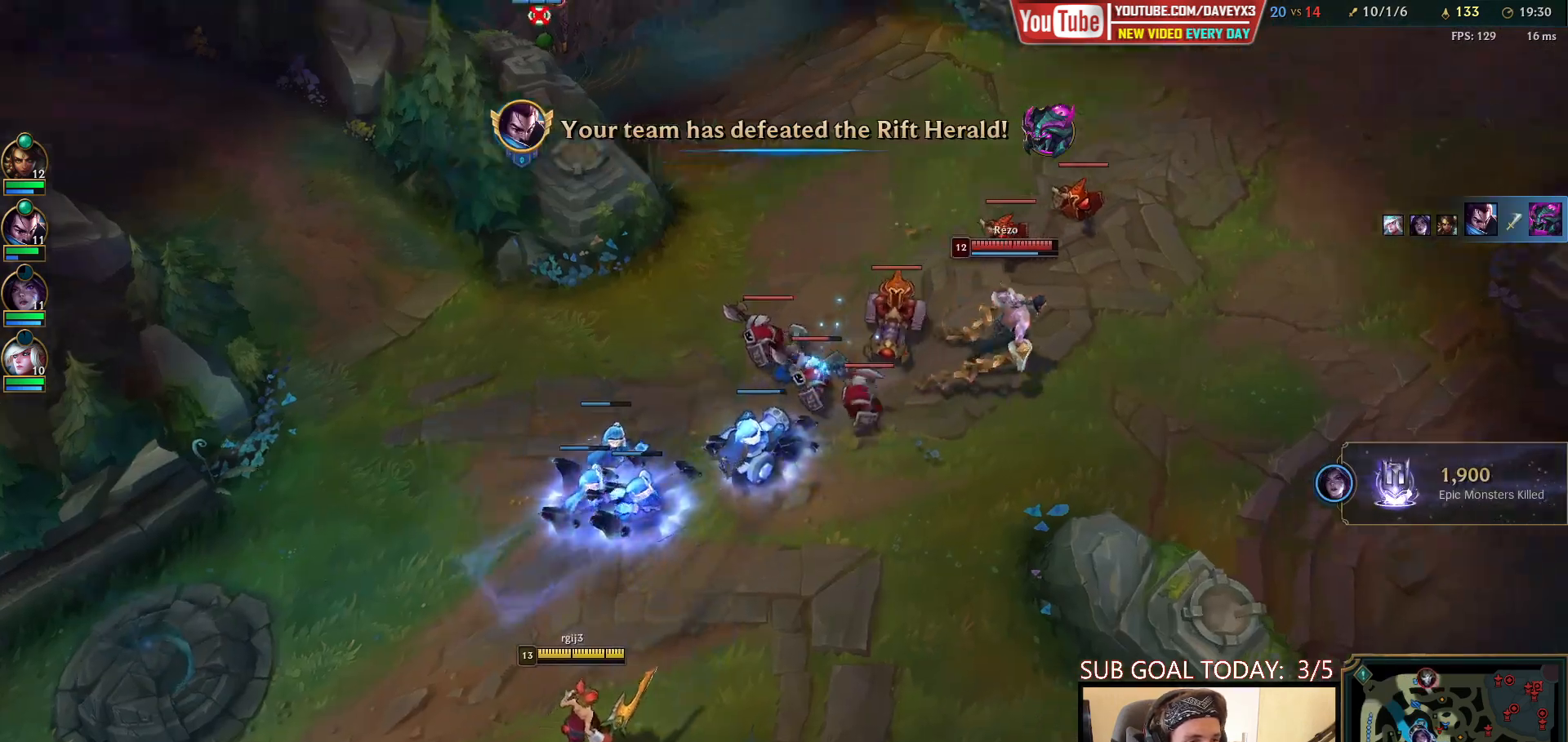
{"keys": [], "mouse": ["right"], "events": [[217, "mouse_right", "down"], [317, "mouse_right", "up"], [400, "mouse_right", "down"]]}
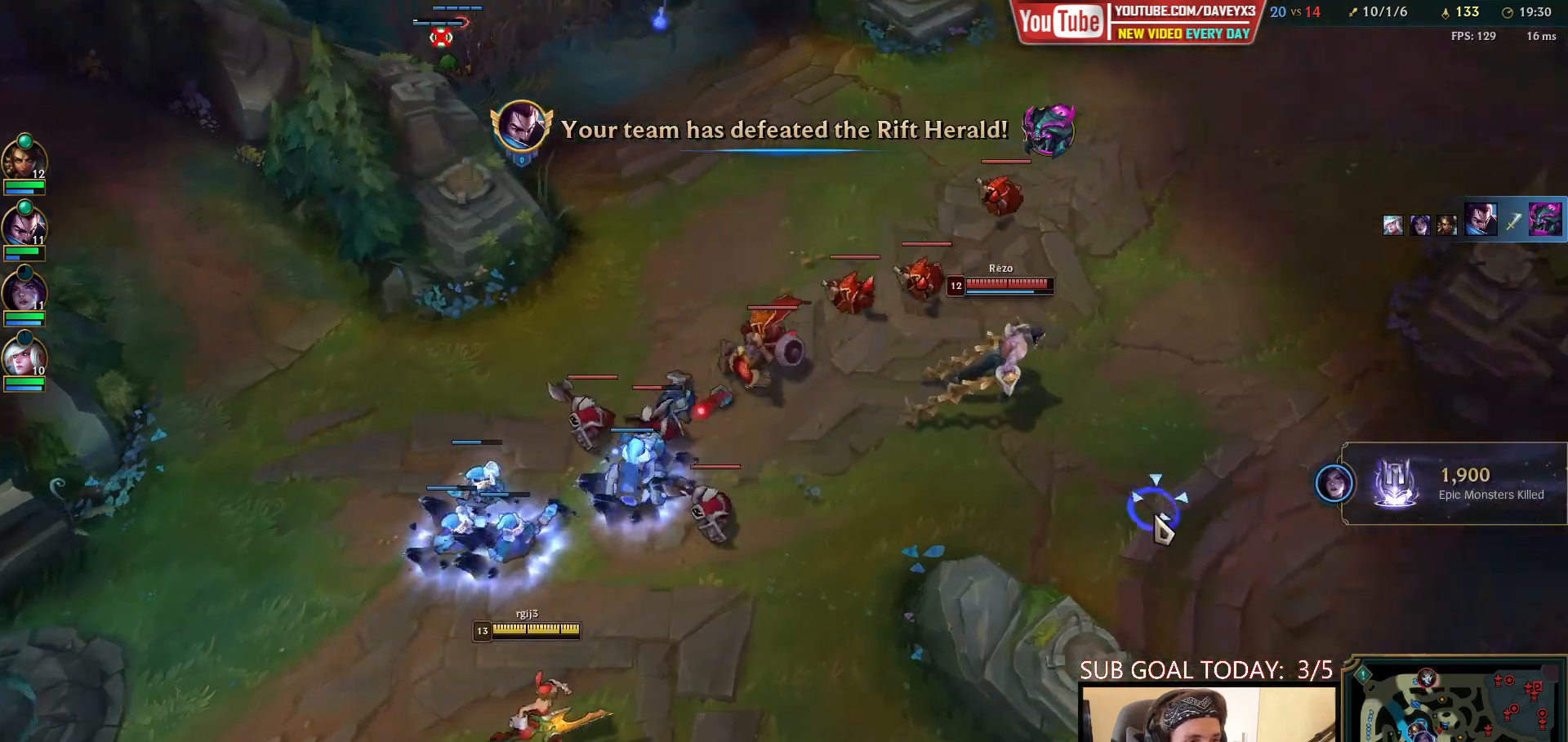
{"keys": [], "mouse": [], "events": [[33, "mouse_right", "up"], [83, "q", "down"], [117, "mouse_right", "down"], [133, "q", "up"], [200, "q", "down"], [250, "mouse_right", "up"], [300, "q", "up"], [333, "mouse_right", "down"], [450, "mouse_right", "up"]]}